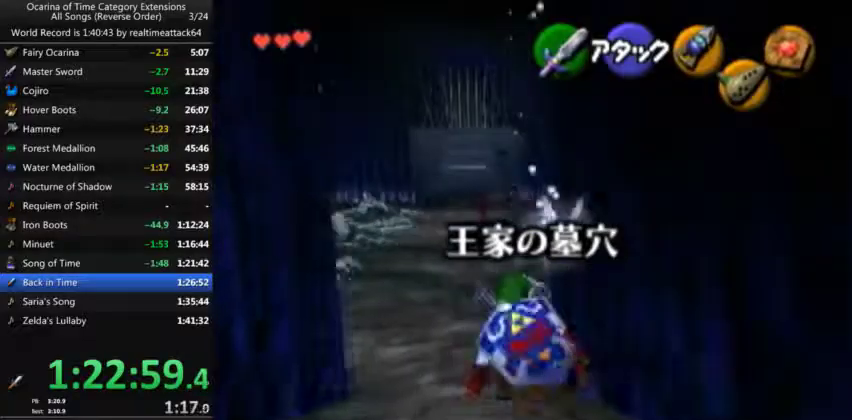
Gameplay with a controller (Nintendo layout); each line is a JSON object with the inputs held at the frame after it. "events" lists button and stick changes between this image and that frame as [ms after this image, input, new state], when the widget could be followed in between. Not read: A B L3 R3 START.
{"buttons": [], "left_stick": "up-right", "right_stick": "center", "events": [[33, "X", "up"], [267, "left_stick", "up-right"], [333, "L2", "up"]]}
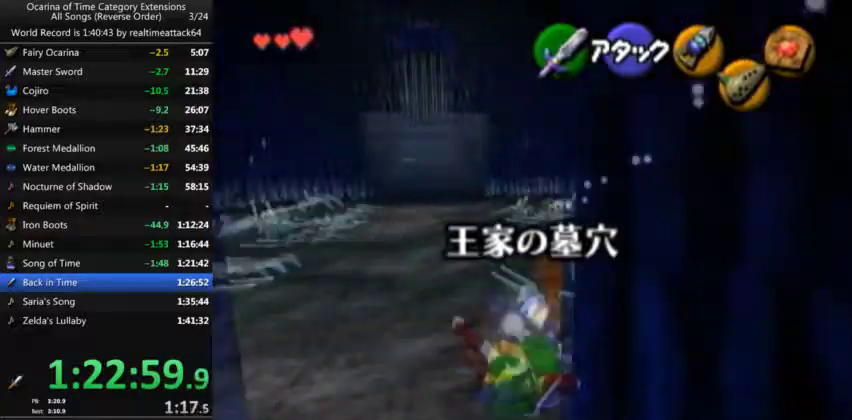
{"buttons": ["L1", "L2", "Z"], "left_stick": "up", "right_stick": "center"}
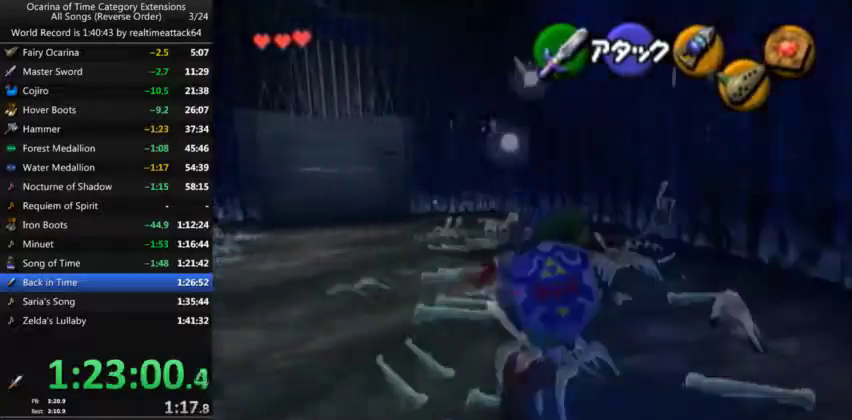
{"buttons": ["Y"], "left_stick": "center", "right_stick": "center"}
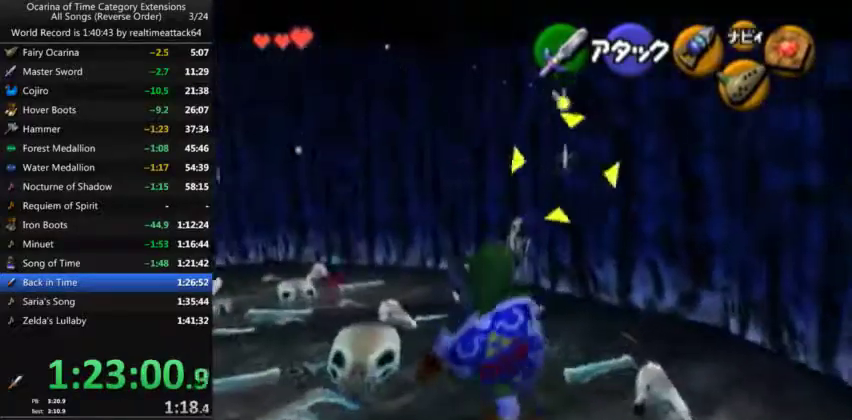
{"buttons": [], "left_stick": "up-left", "right_stick": "center", "events": [[267, "Y", "up"], [400, "left_stick", "up"], [500, "left_stick", "up-left"]]}